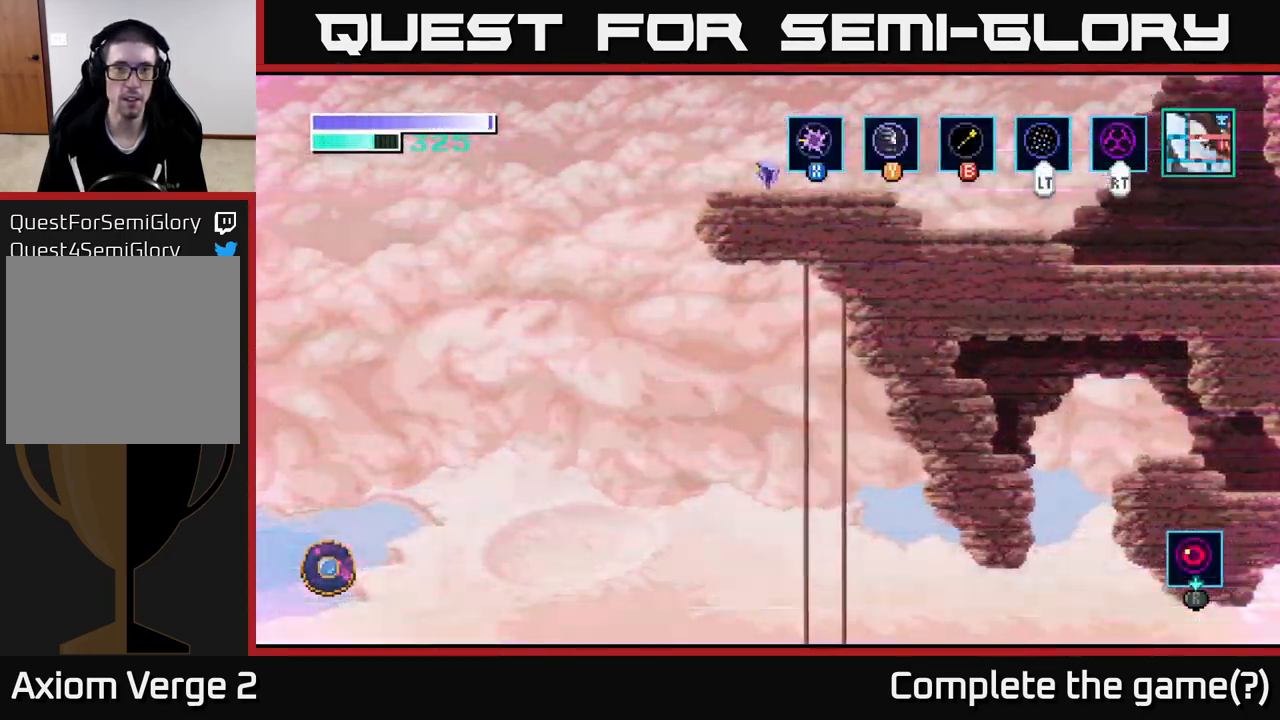
Gameplay with a controller (Xbox layout); each line is a JSON object with the inputs held at the frame after it. "events" lists button and stick changes between this image and that frame as [ms after this image, input, new state], when the widget could be followed in between.
{"buttons": [], "left_stick": "left", "right_stick": "center", "events": [[267, "A", "down"], [333, "A", "up"]]}
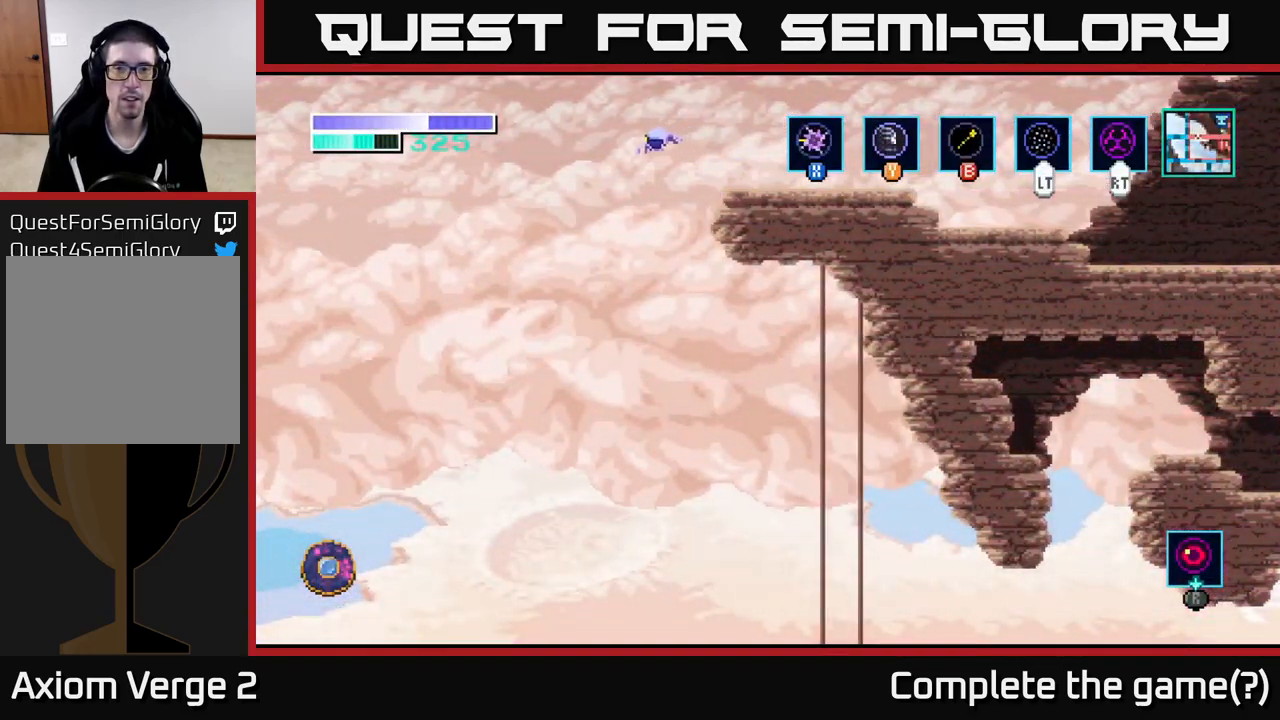
{"buttons": [], "left_stick": "right", "right_stick": "center", "events": [[117, "left_stick", "right"]]}
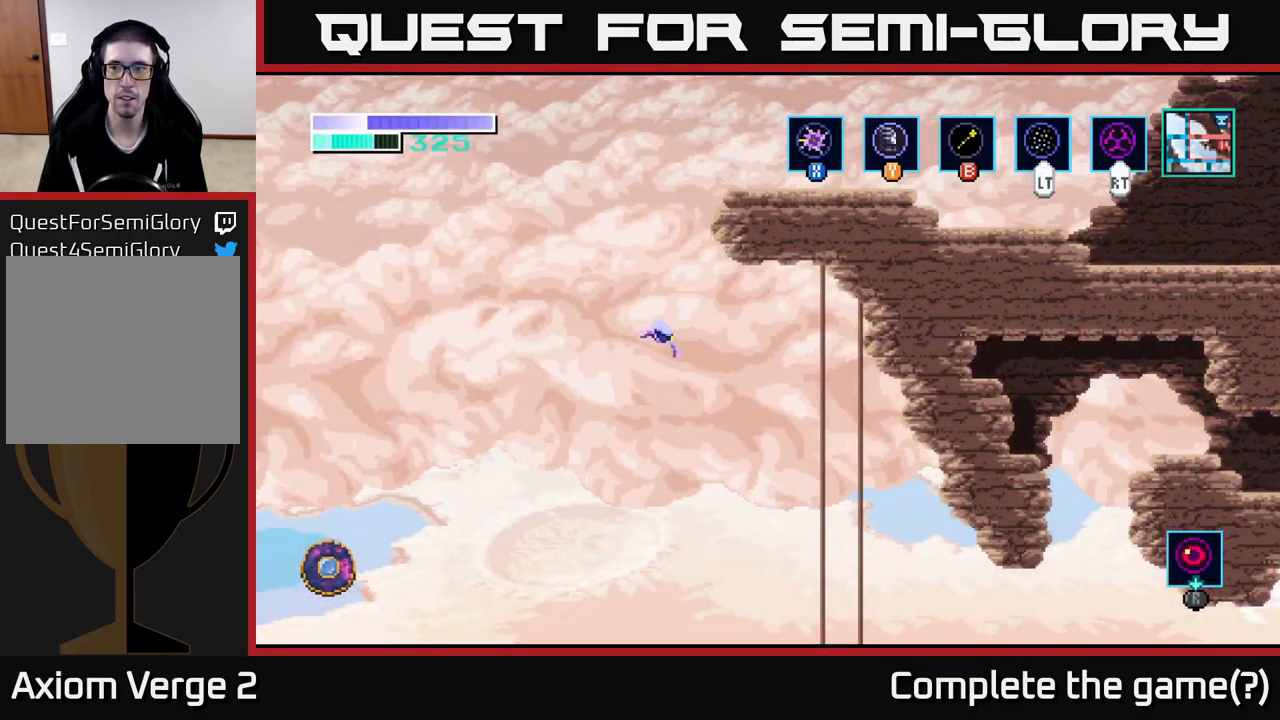
{"buttons": [], "left_stick": "left", "right_stick": "center", "events": [[300, "left_stick", "center"], [383, "left_stick", "left"]]}
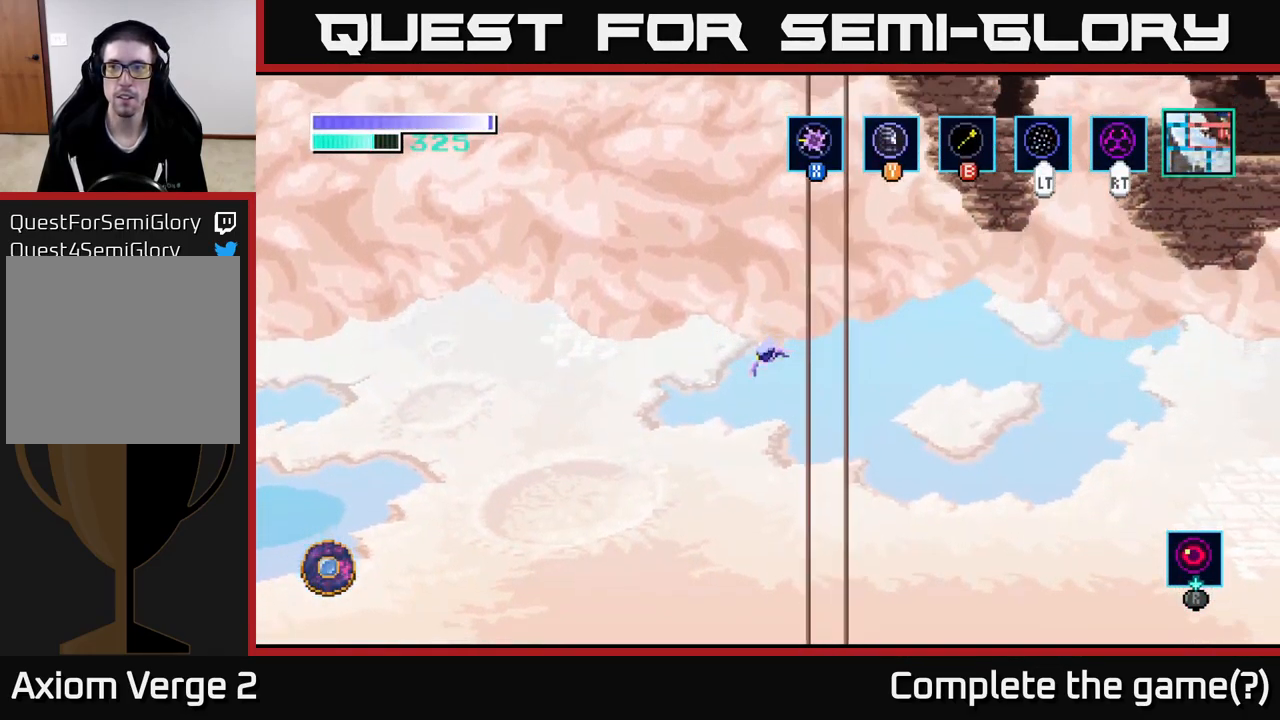
{"buttons": [], "left_stick": "center", "right_stick": "center", "events": [[83, "left_stick", "center"]]}
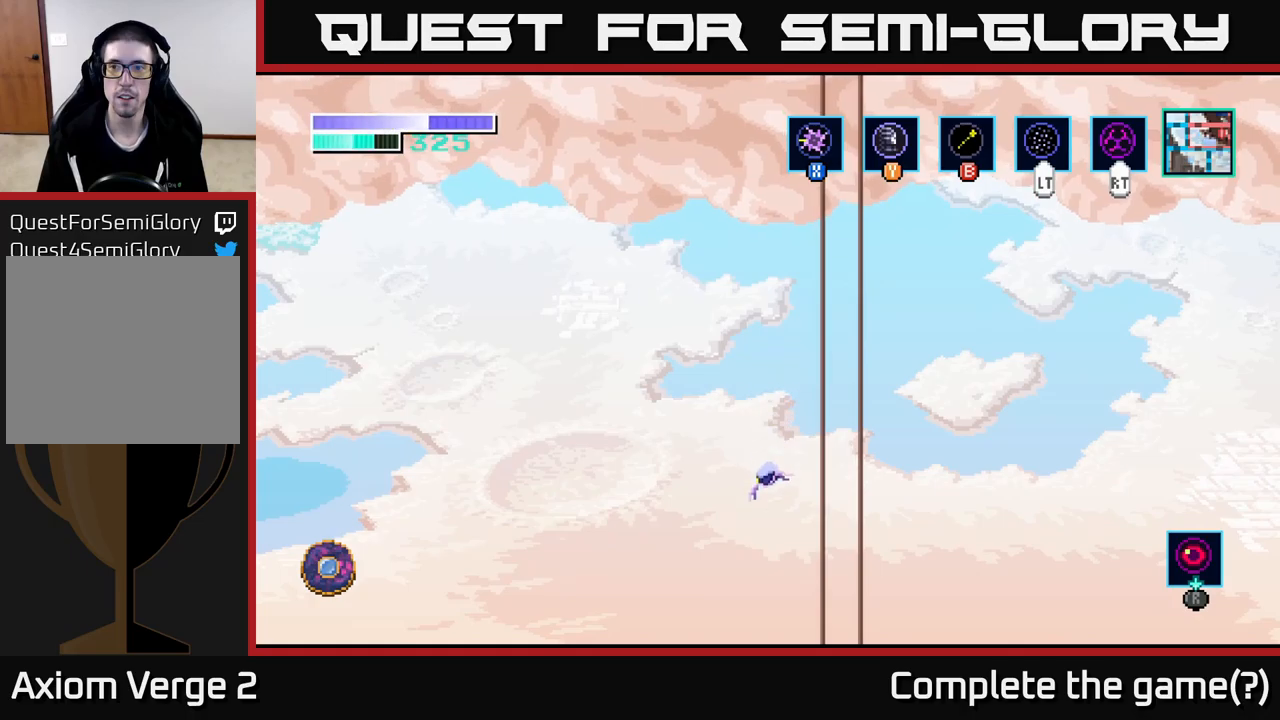
{"buttons": [], "left_stick": "center", "right_stick": "center", "events": []}
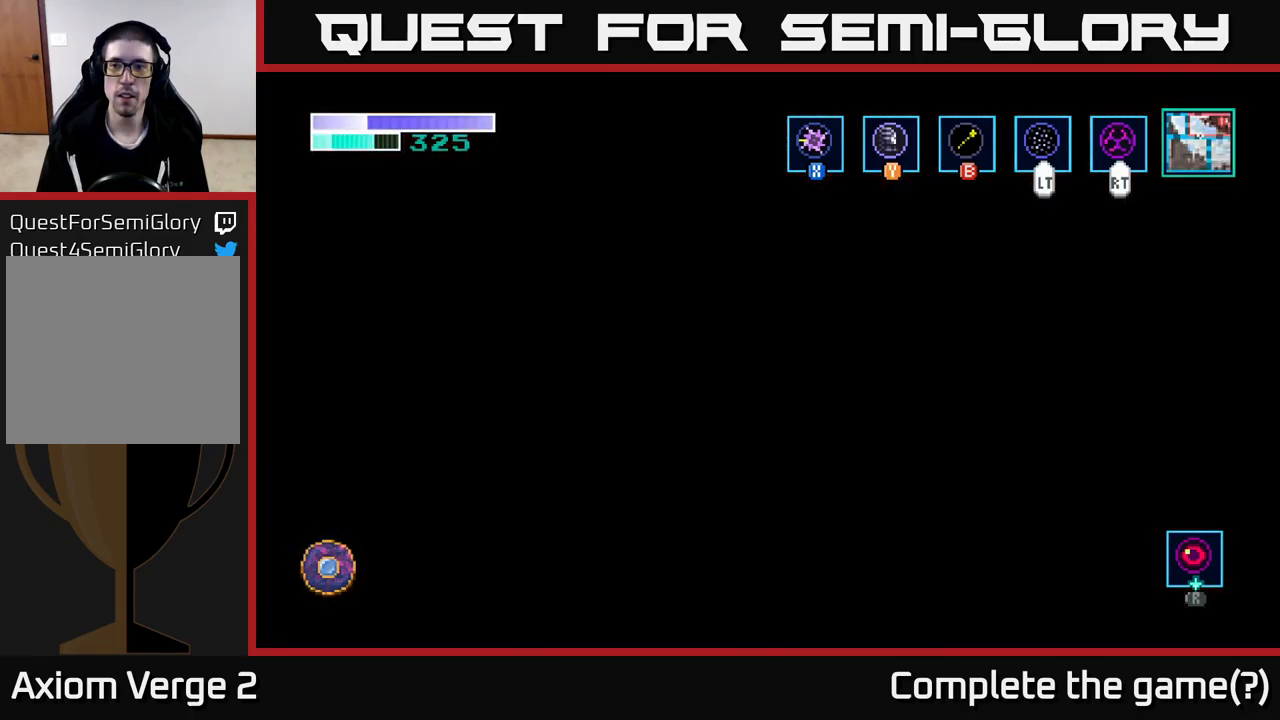
{"buttons": [], "left_stick": "center", "right_stick": "center", "events": []}
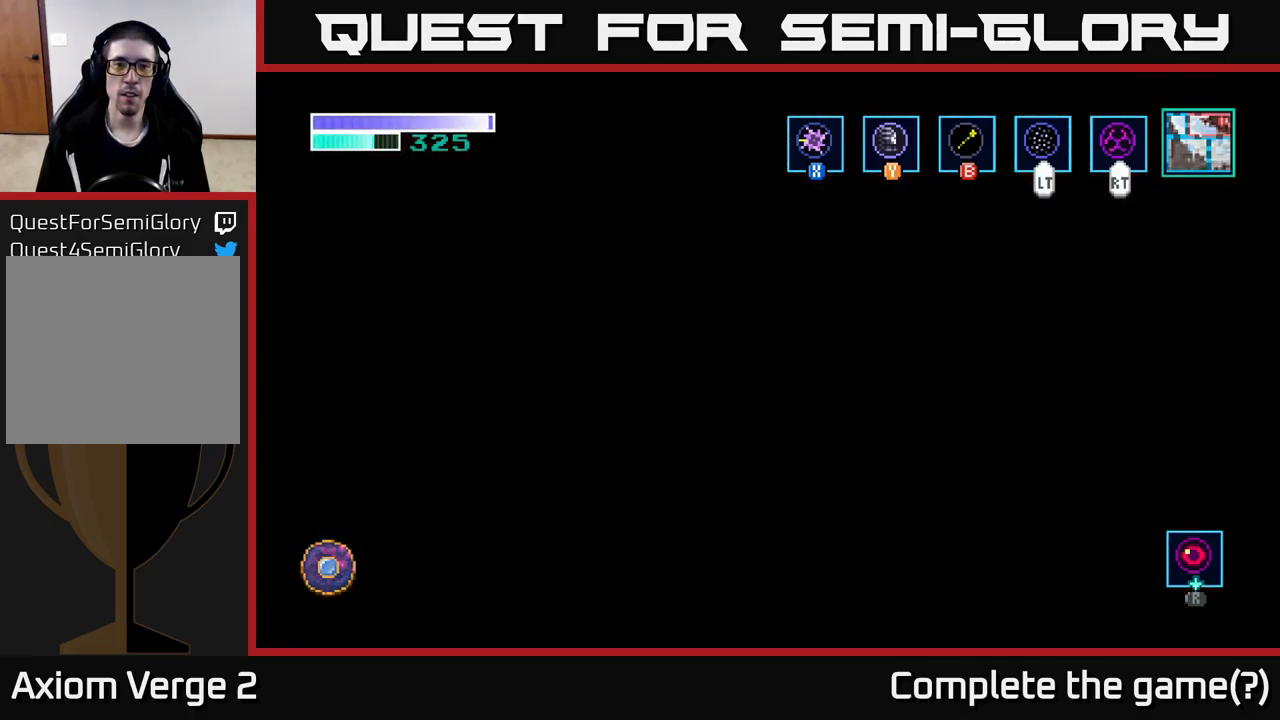
{"buttons": [], "left_stick": "center", "right_stick": "center", "events": []}
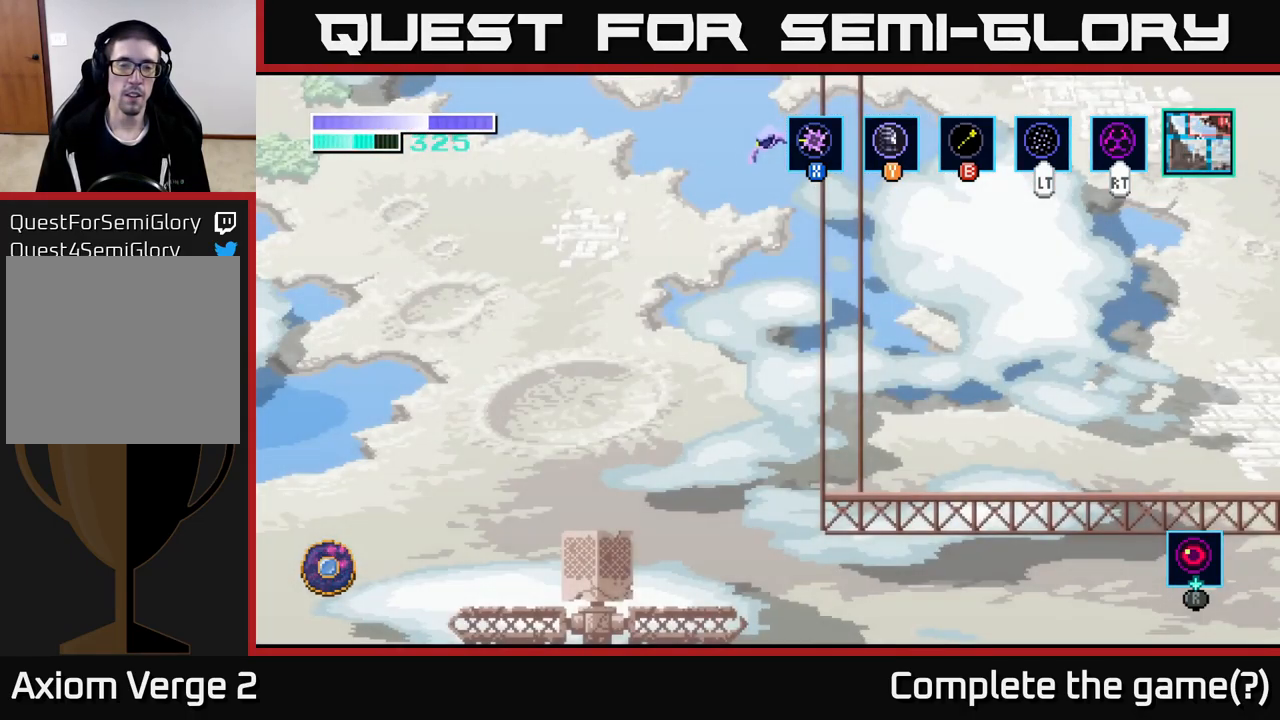
{"buttons": [], "left_stick": "left", "right_stick": "center", "events": [[317, "left_stick", "left"]]}
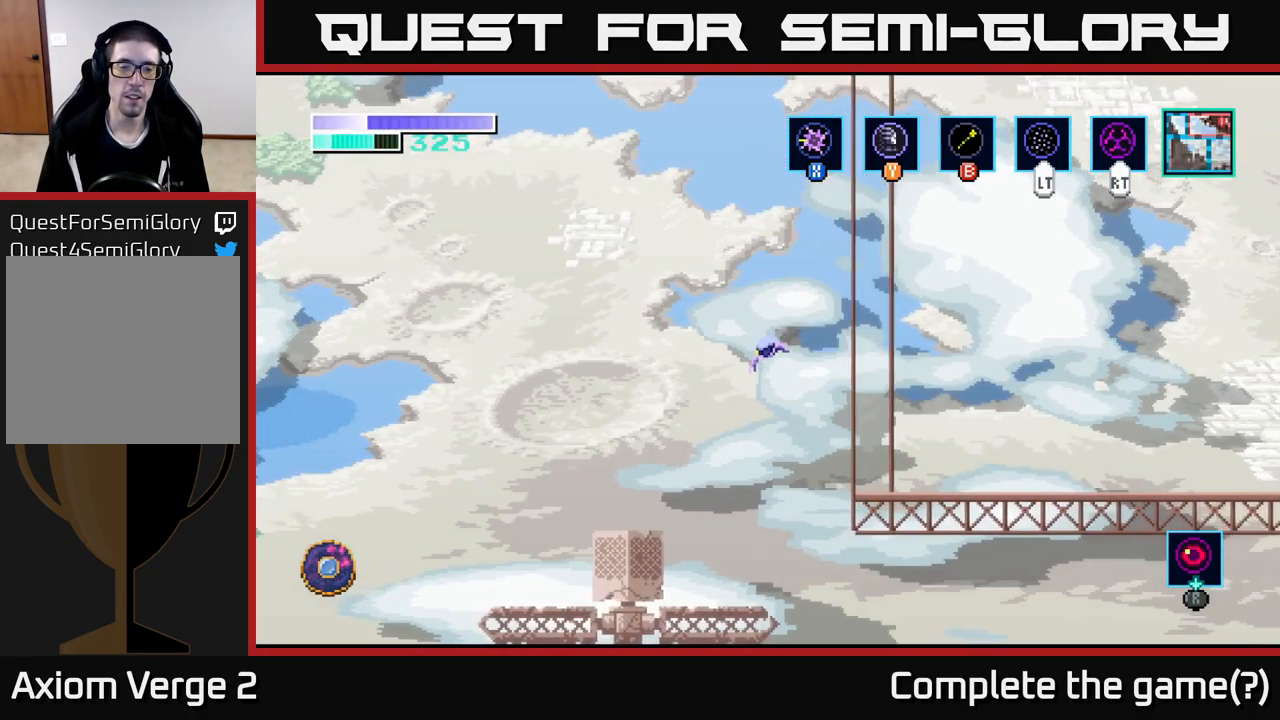
{"buttons": [], "left_stick": "center", "right_stick": "center", "events": [[284, "left_stick", "center"]]}
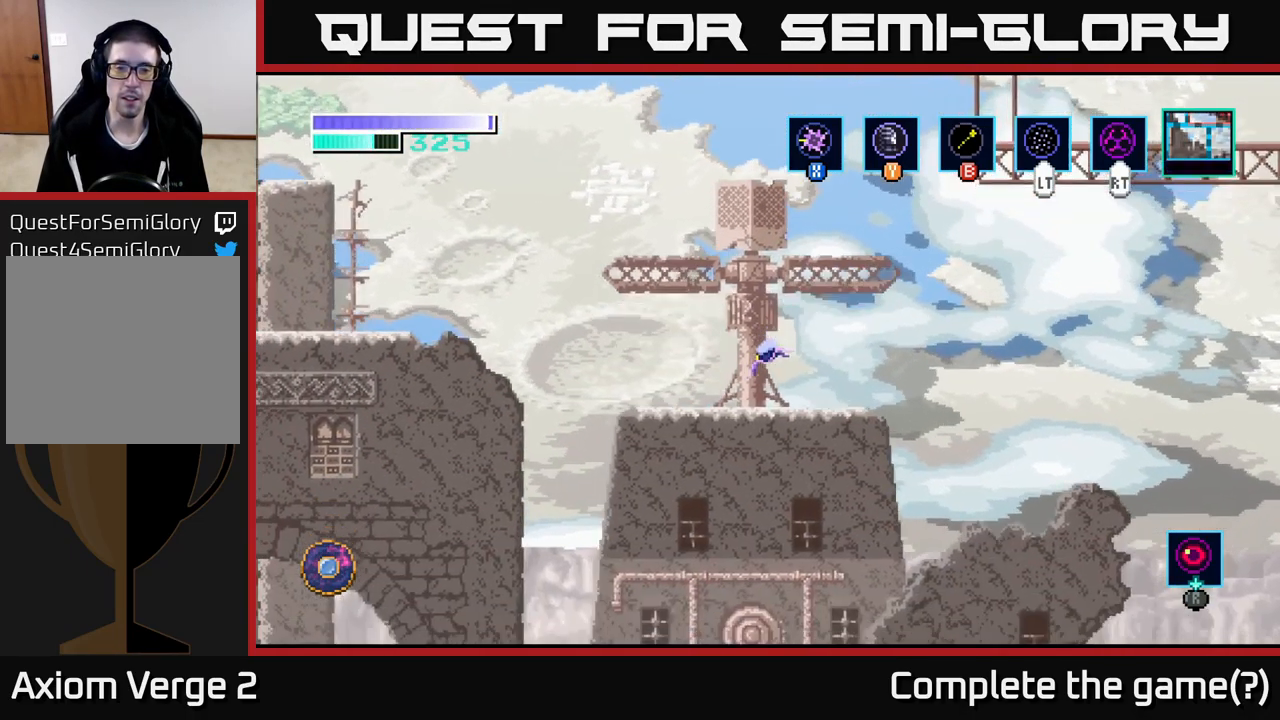
{"buttons": [], "left_stick": "center", "right_stick": "center", "events": [[317, "SELECT", "down"], [450, "SELECT", "up"]]}
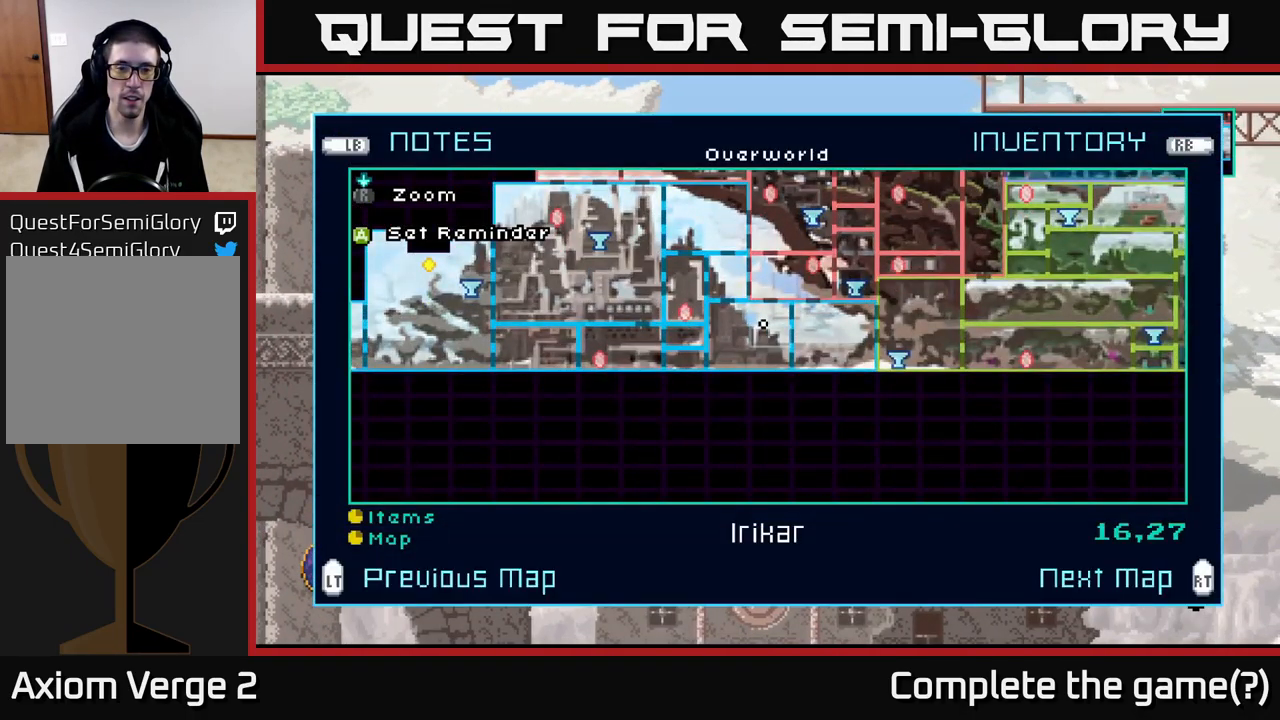
{"buttons": [], "left_stick": "left", "right_stick": "center", "events": [[467, "left_stick", "left"]]}
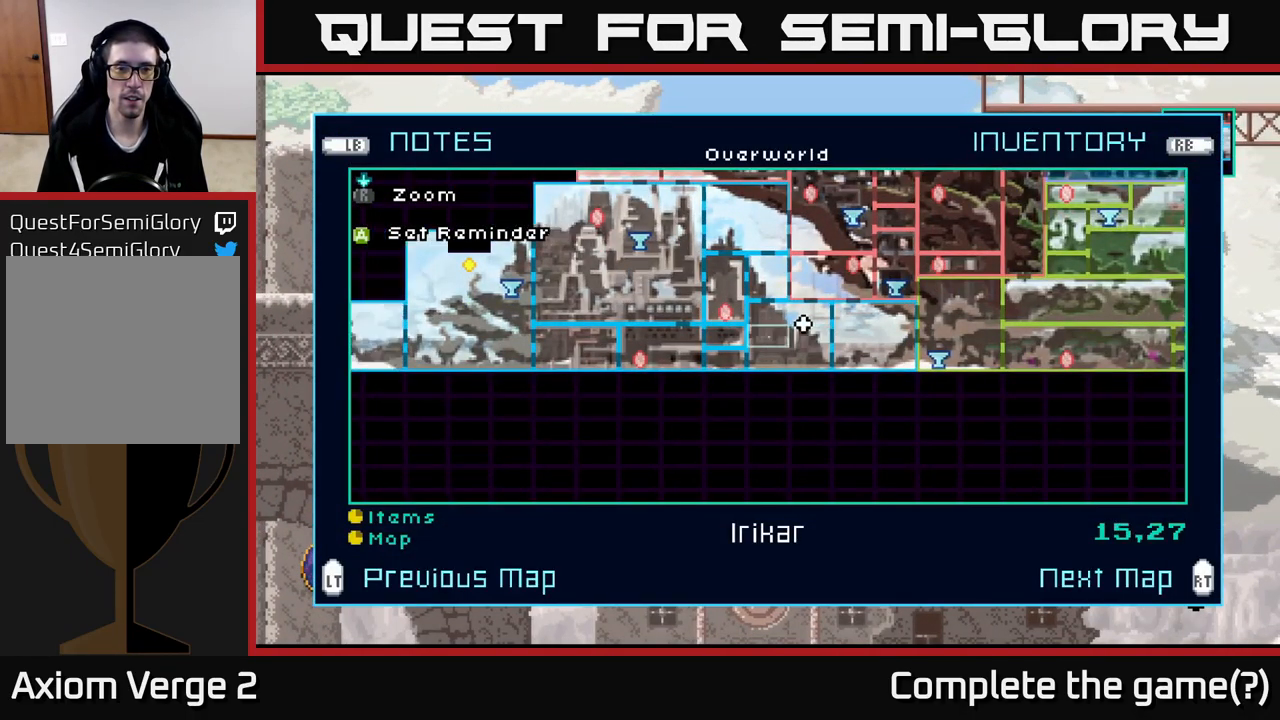
{"buttons": [], "left_stick": "center", "right_stick": "center", "events": [[167, "left_stick", "up-left"], [417, "left_stick", "center"]]}
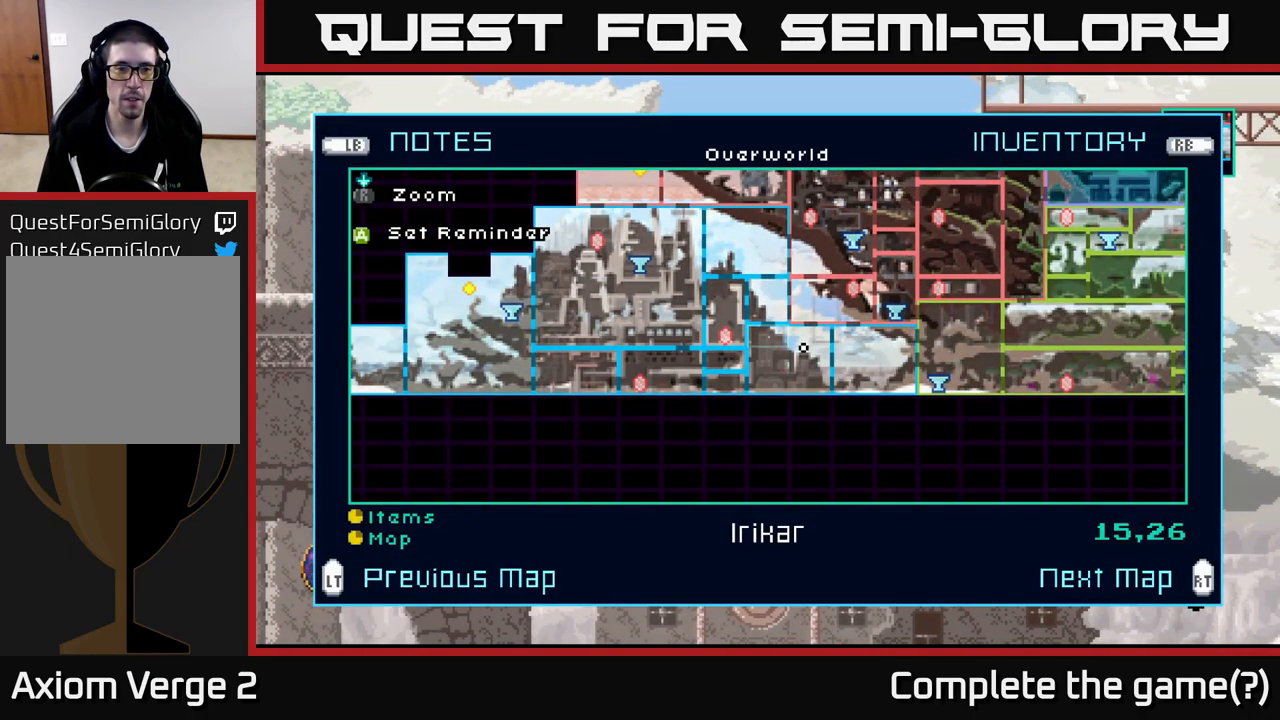
{"buttons": [], "left_stick": "left", "right_stick": "center", "events": [[217, "left_stick", "left"]]}
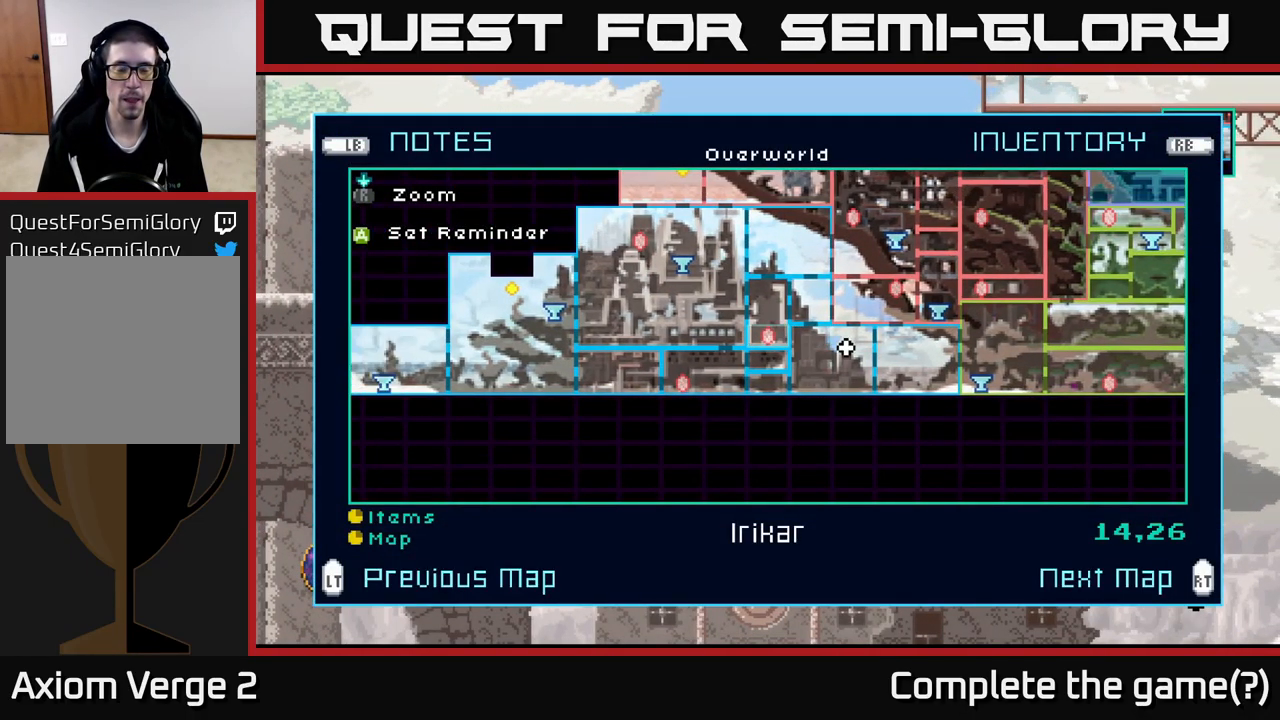
{"buttons": [], "left_stick": "left", "right_stick": "center", "events": []}
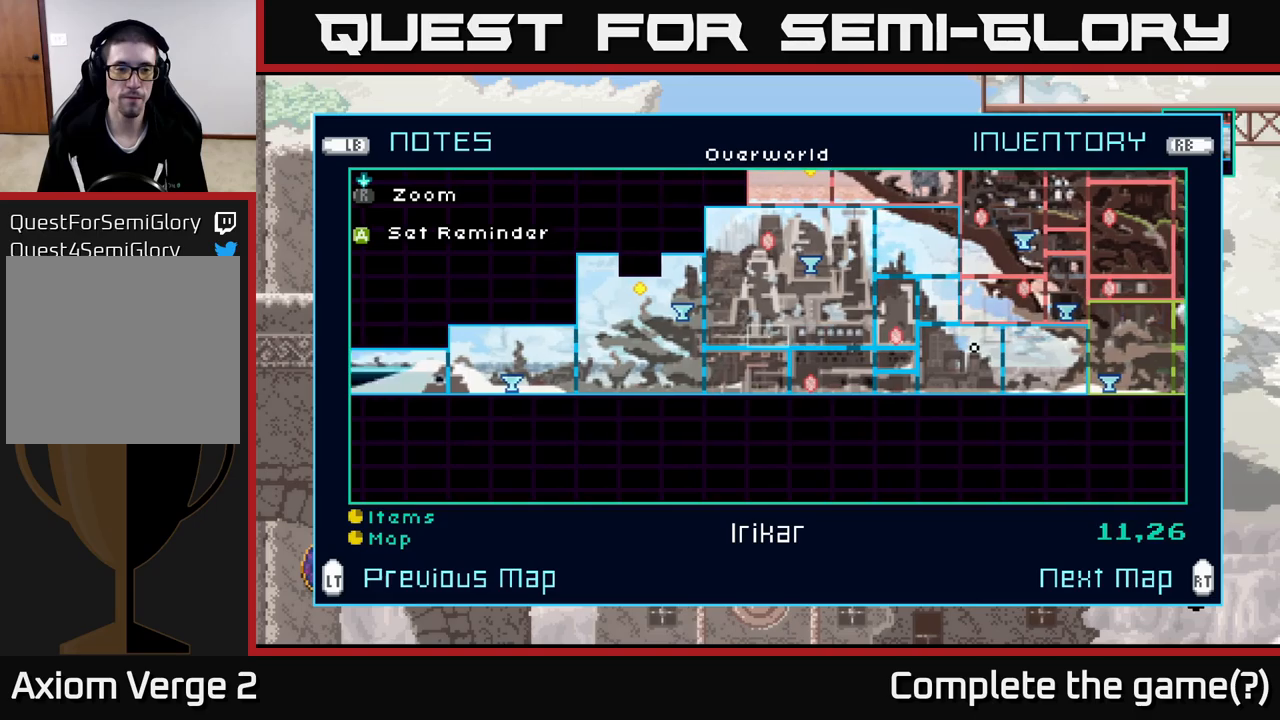
{"buttons": [], "left_stick": "left", "right_stick": "center", "events": [[200, "left_stick", "up-left"], [383, "left_stick", "left"]]}
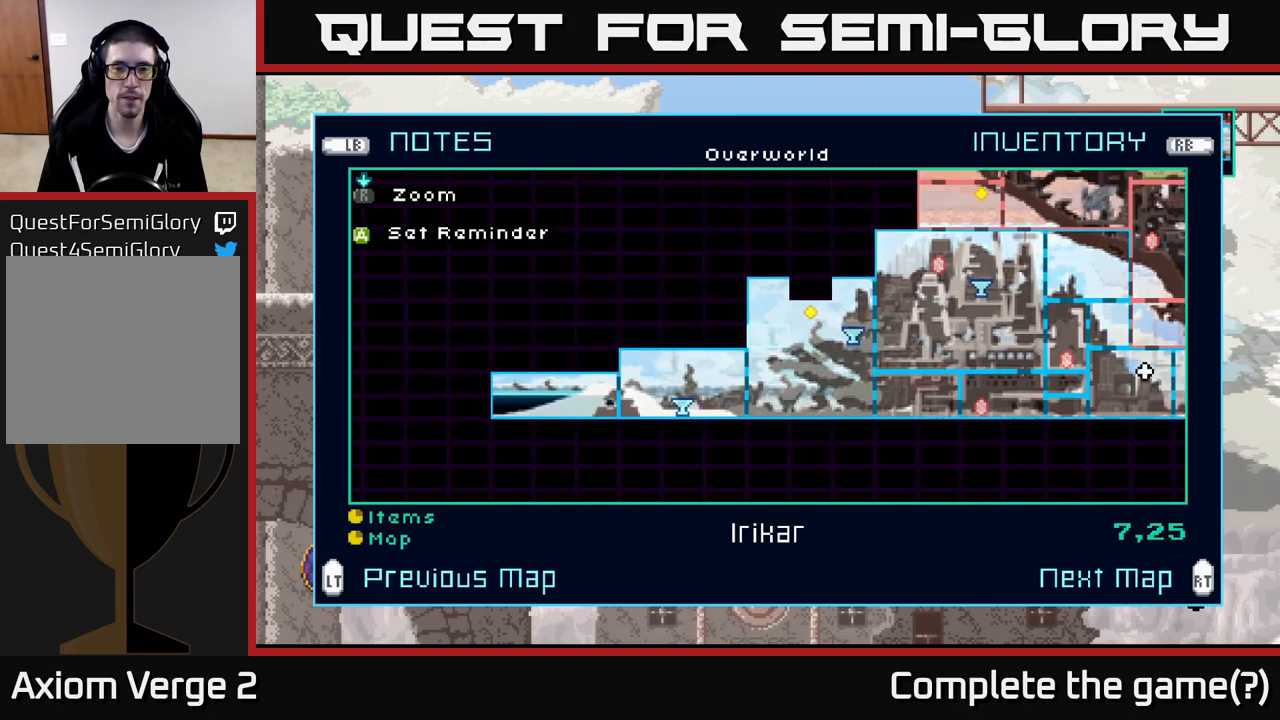
{"buttons": [], "left_stick": "right", "right_stick": "center", "events": [[66, "left_stick", "center"], [200, "left_stick", "up-right"], [283, "left_stick", "right"], [400, "left_stick", "center"], [466, "left_stick", "right"]]}
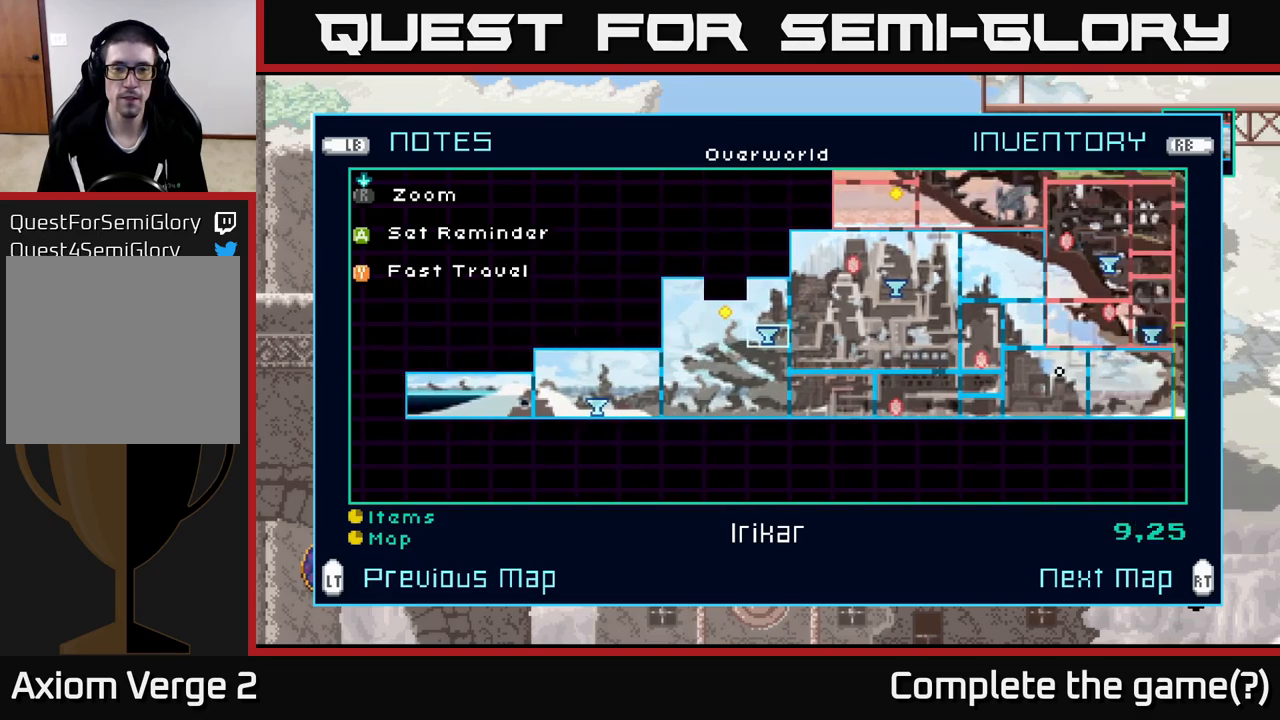
{"buttons": [], "left_stick": "center", "right_stick": "center", "events": [[100, "left_stick", "center"], [250, "Y", "down"], [316, "Y", "up"]]}
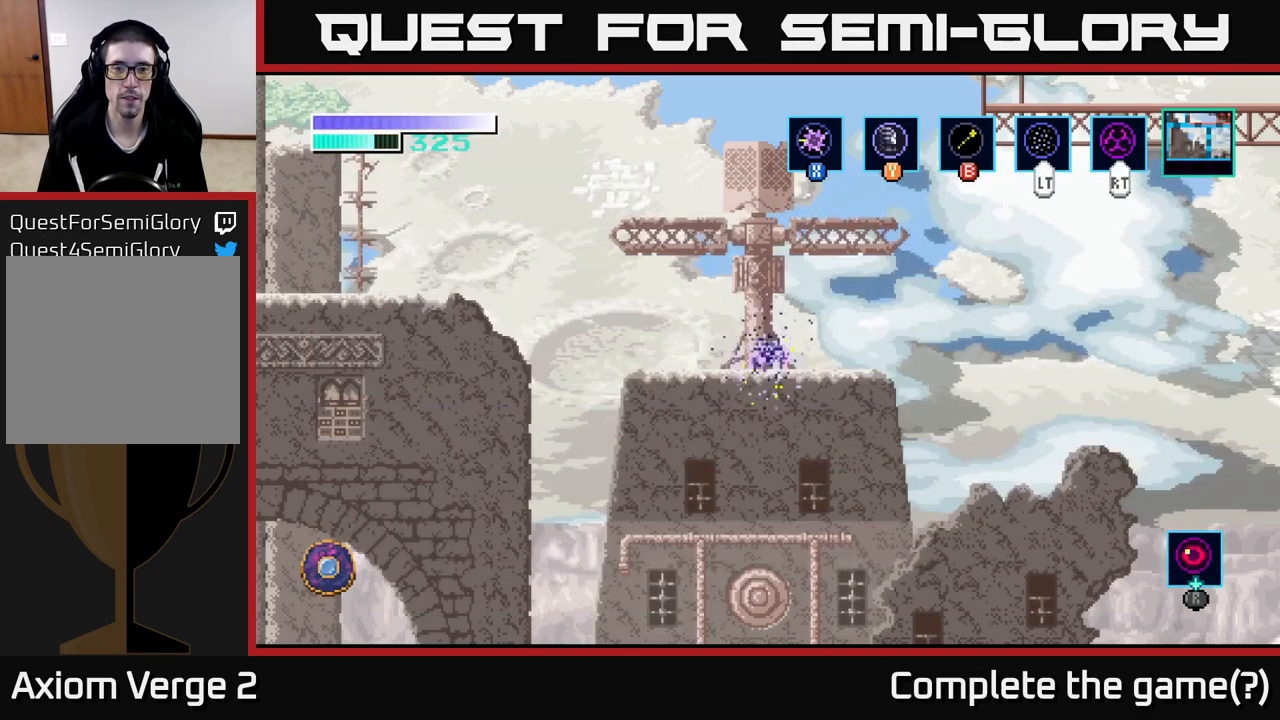
{"buttons": [], "left_stick": "center", "right_stick": "center", "events": []}
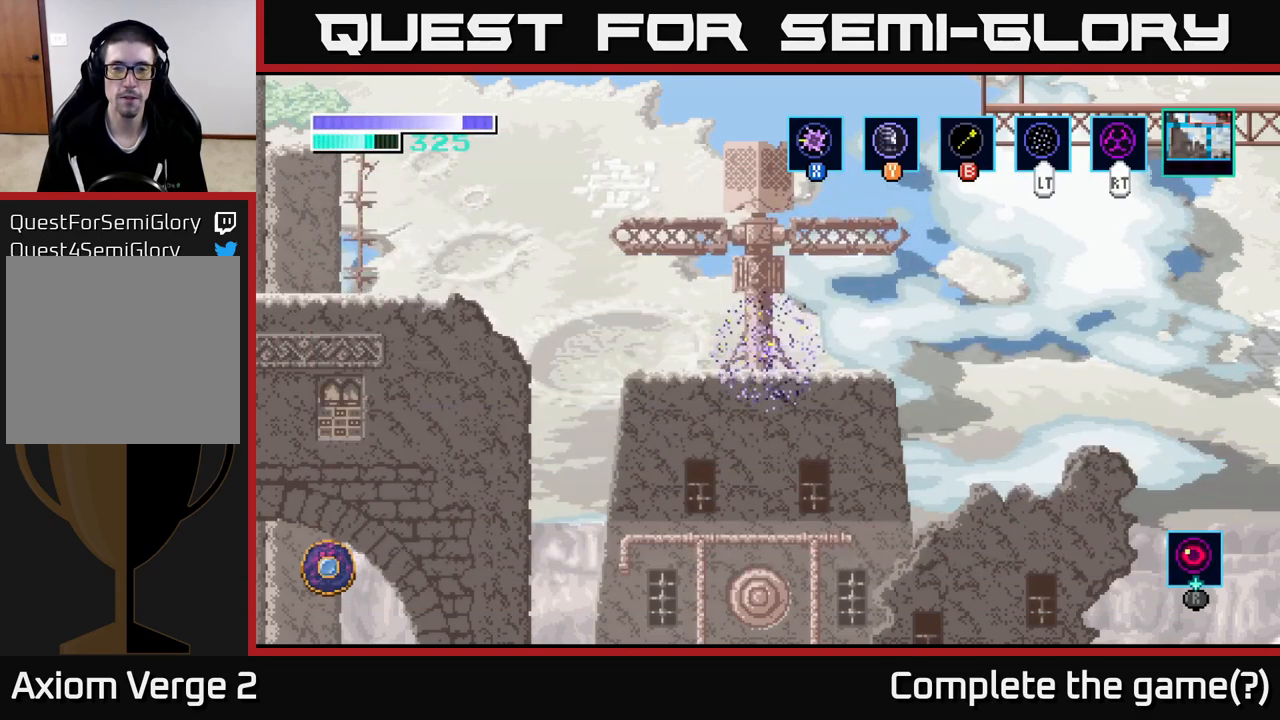
{"buttons": [], "left_stick": "center", "right_stick": "center", "events": []}
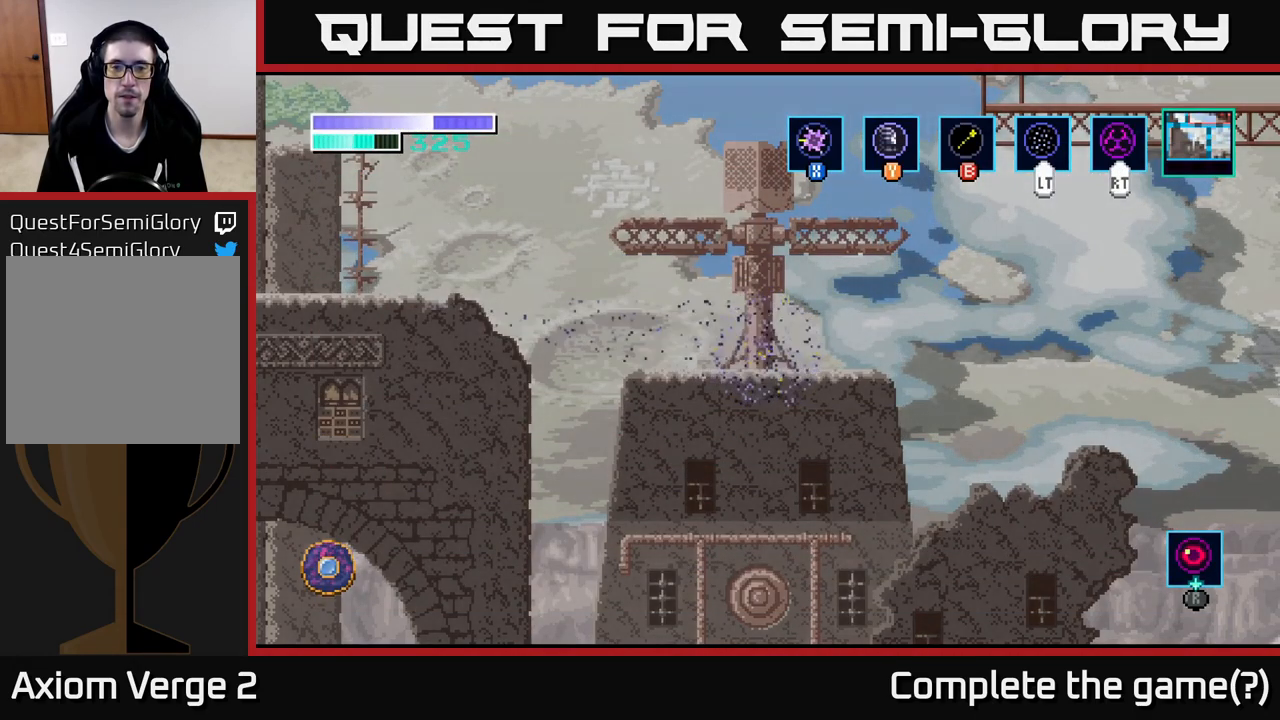
{"buttons": [], "left_stick": "center", "right_stick": "center", "events": []}
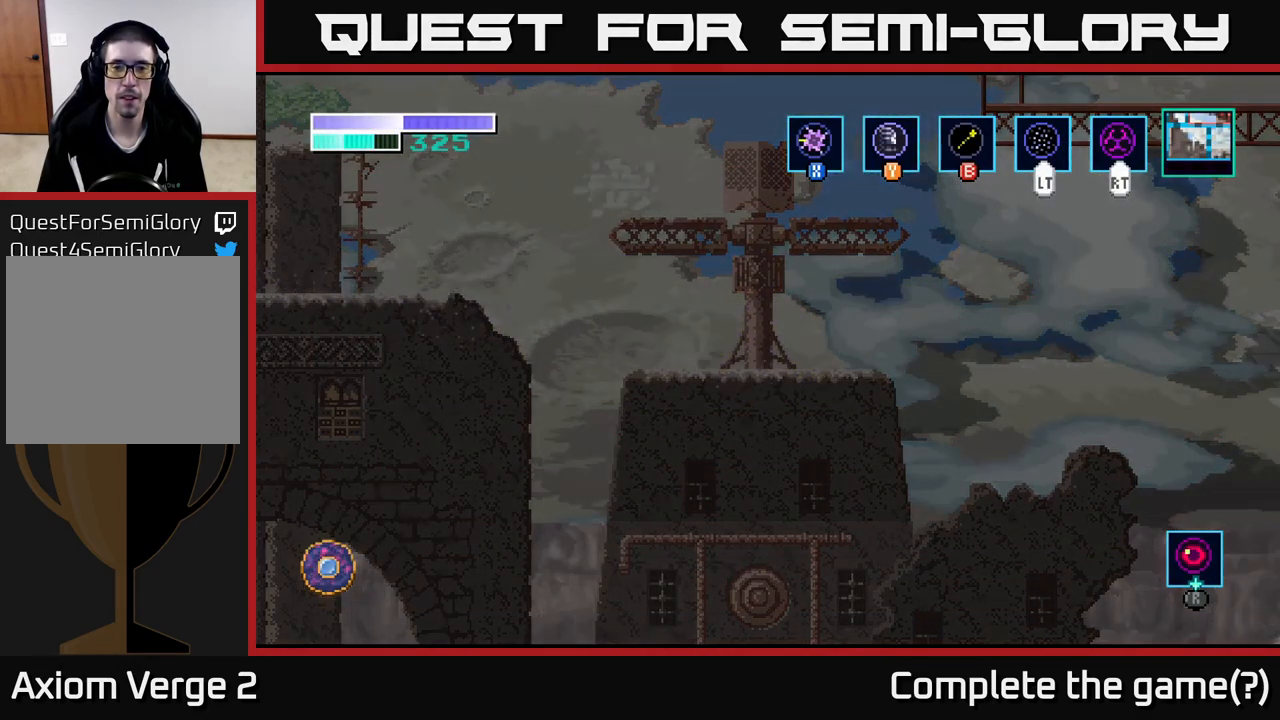
{"buttons": [], "left_stick": "center", "right_stick": "center", "events": []}
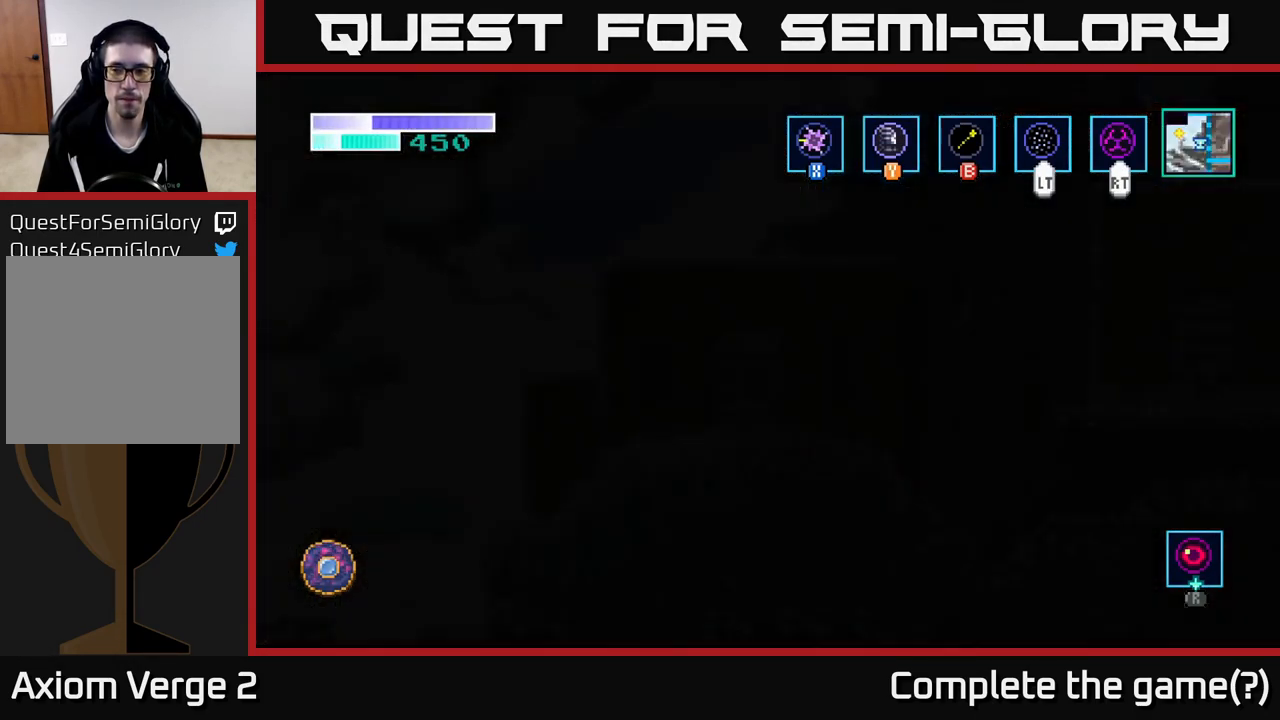
{"buttons": [], "left_stick": "center", "right_stick": "center", "events": [[150, "left_stick", "left"], [333, "left_stick", "center"]]}
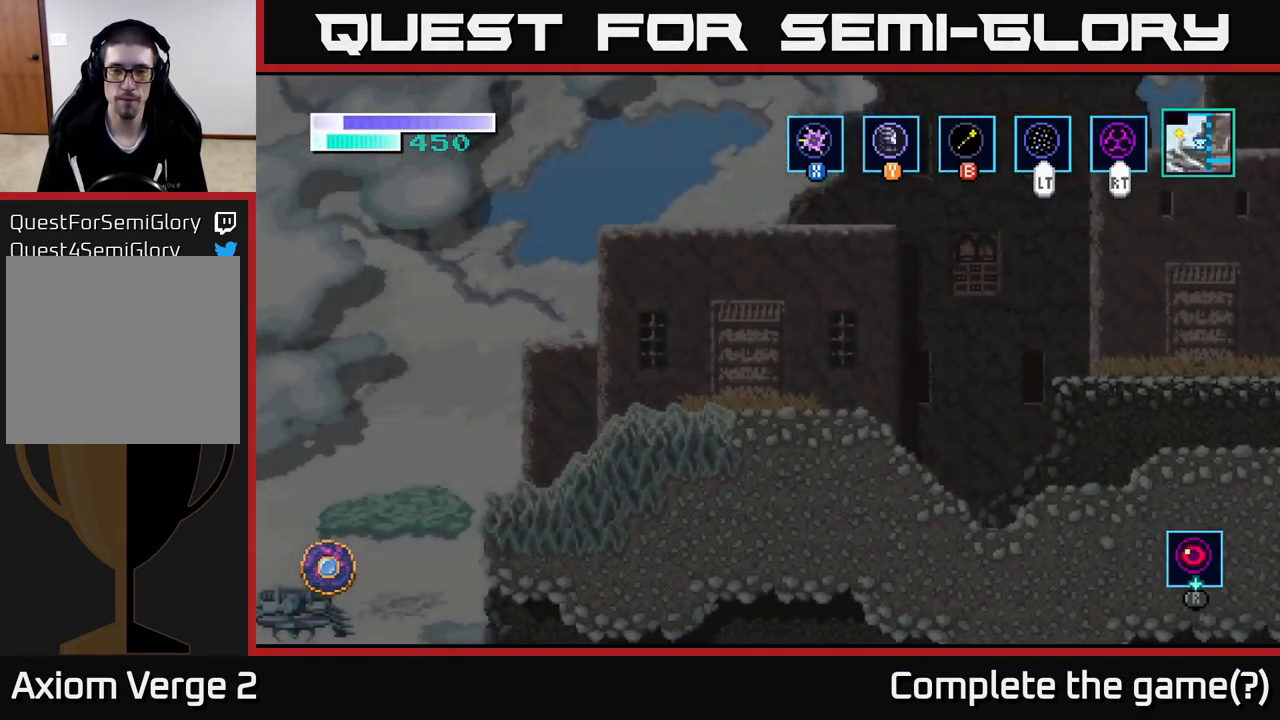
{"buttons": [], "left_stick": "up-left", "right_stick": "center", "events": [[250, "left_stick", "left"], [400, "left_stick", "up-left"]]}
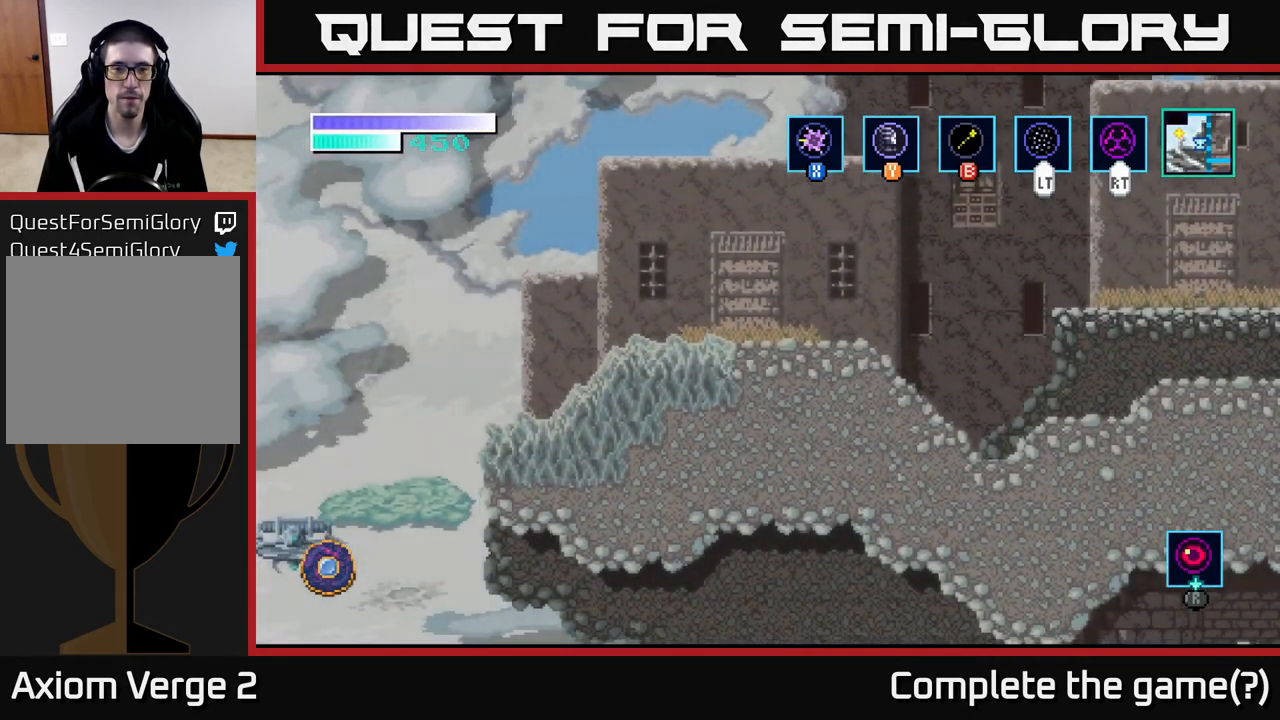
{"buttons": [], "left_stick": "center", "right_stick": "center", "events": [[83, "left_stick", "center"]]}
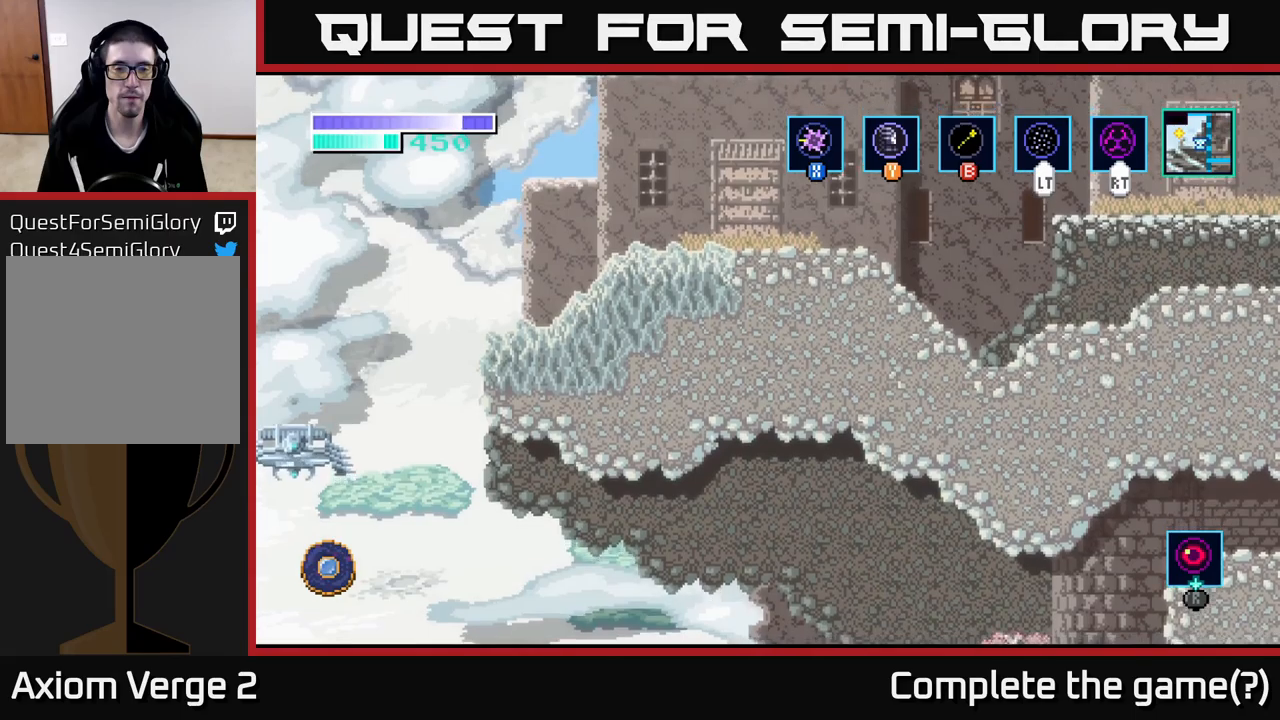
{"buttons": [], "left_stick": "left", "right_stick": "center", "events": [[383, "left_stick", "left"]]}
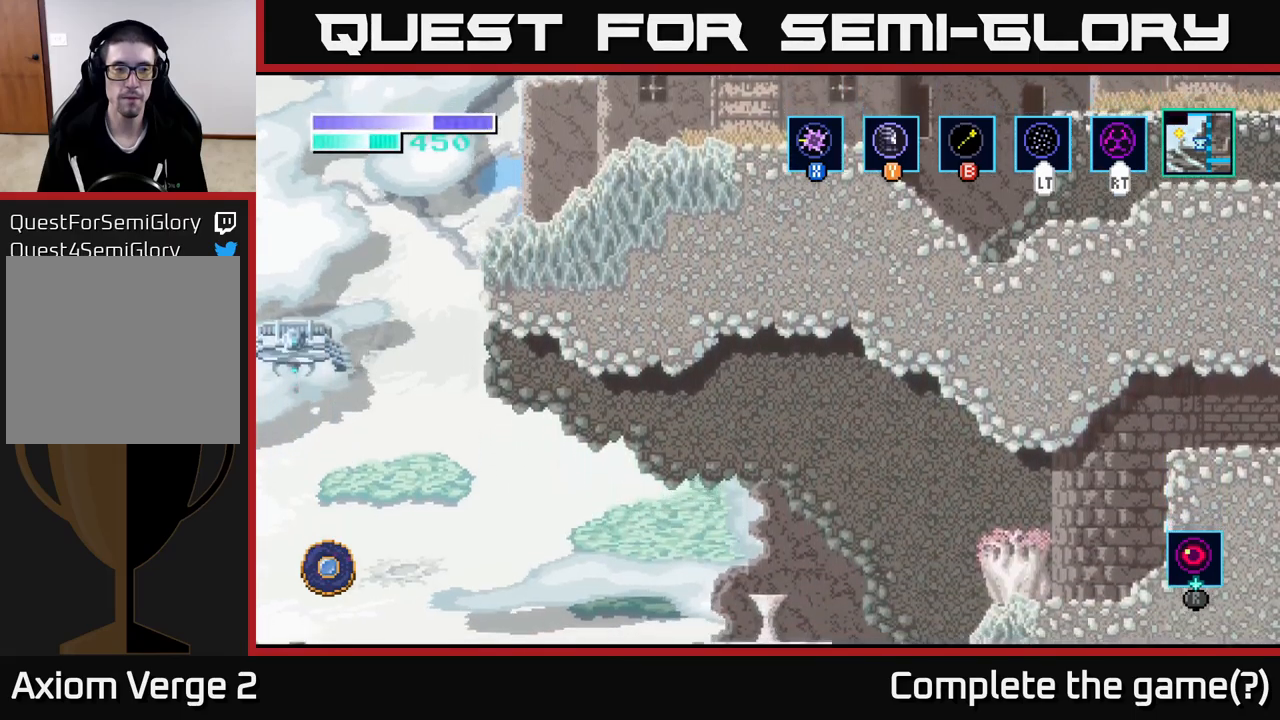
{"buttons": [], "left_stick": "center", "right_stick": "center", "events": [[267, "left_stick", "center"]]}
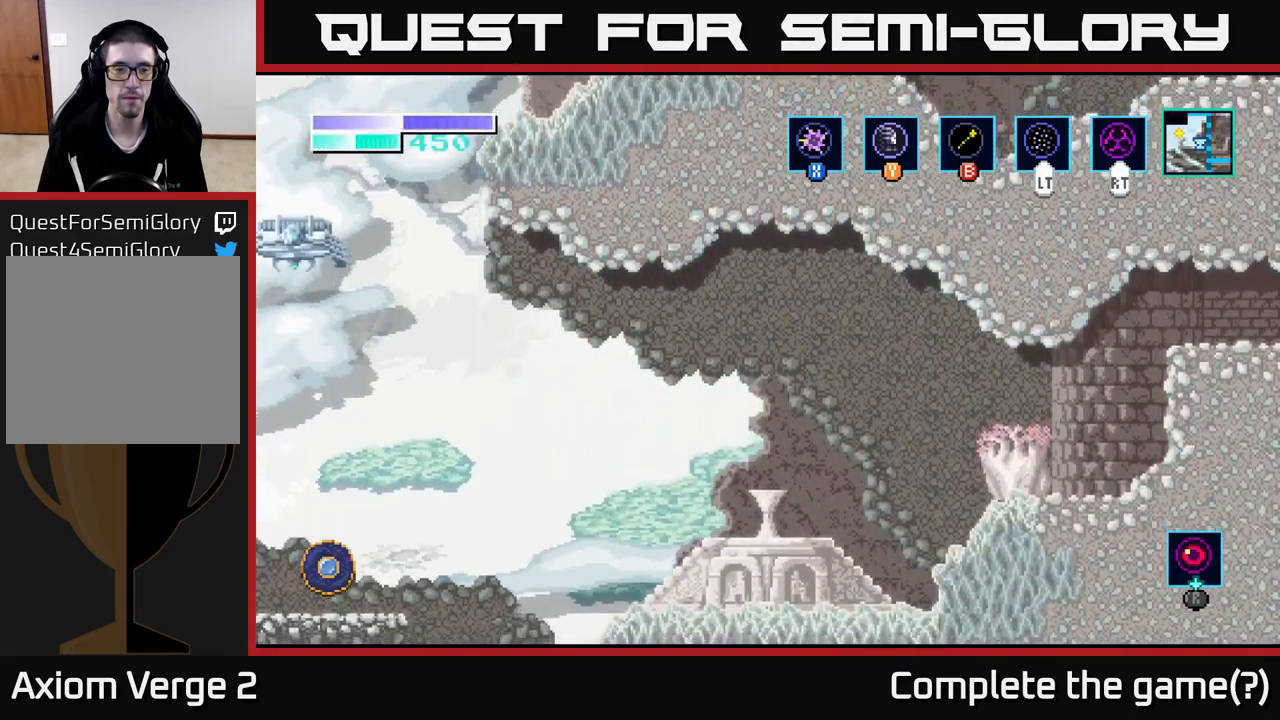
{"buttons": [], "left_stick": "center", "right_stick": "center", "events": [[217, "left_stick", "left"], [467, "left_stick", "center"]]}
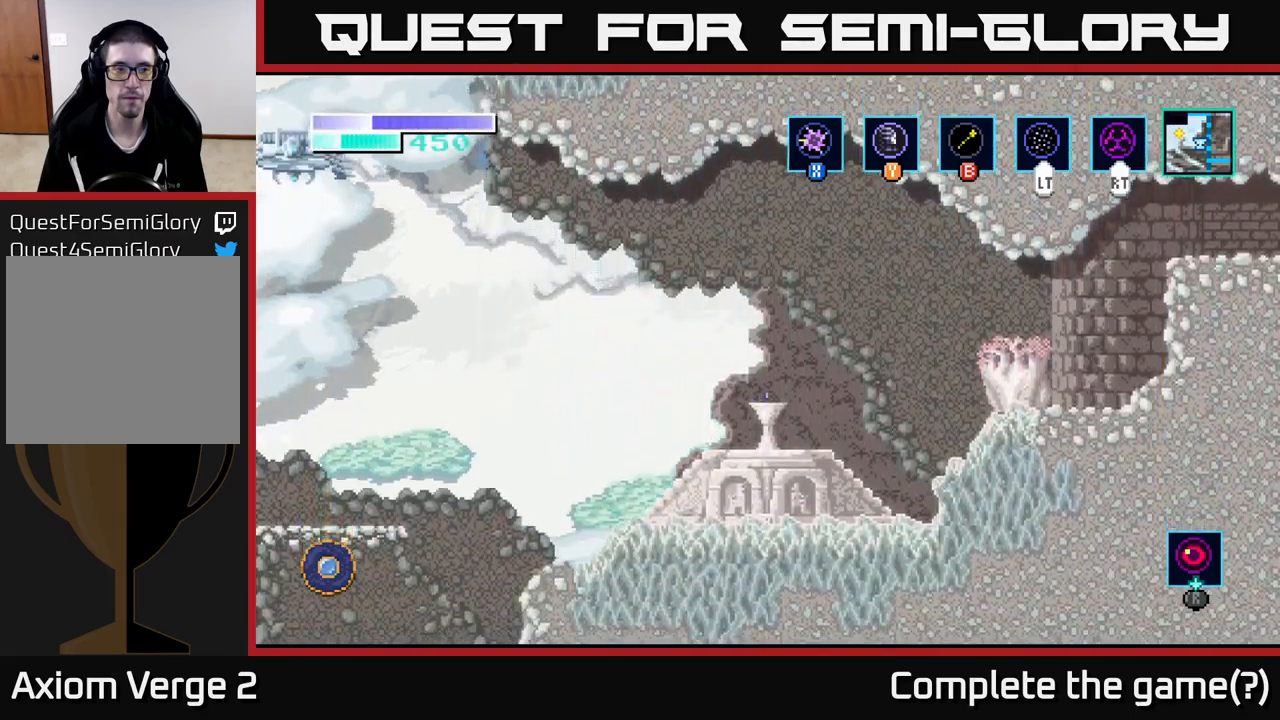
{"buttons": [], "left_stick": "center", "right_stick": "center", "events": []}
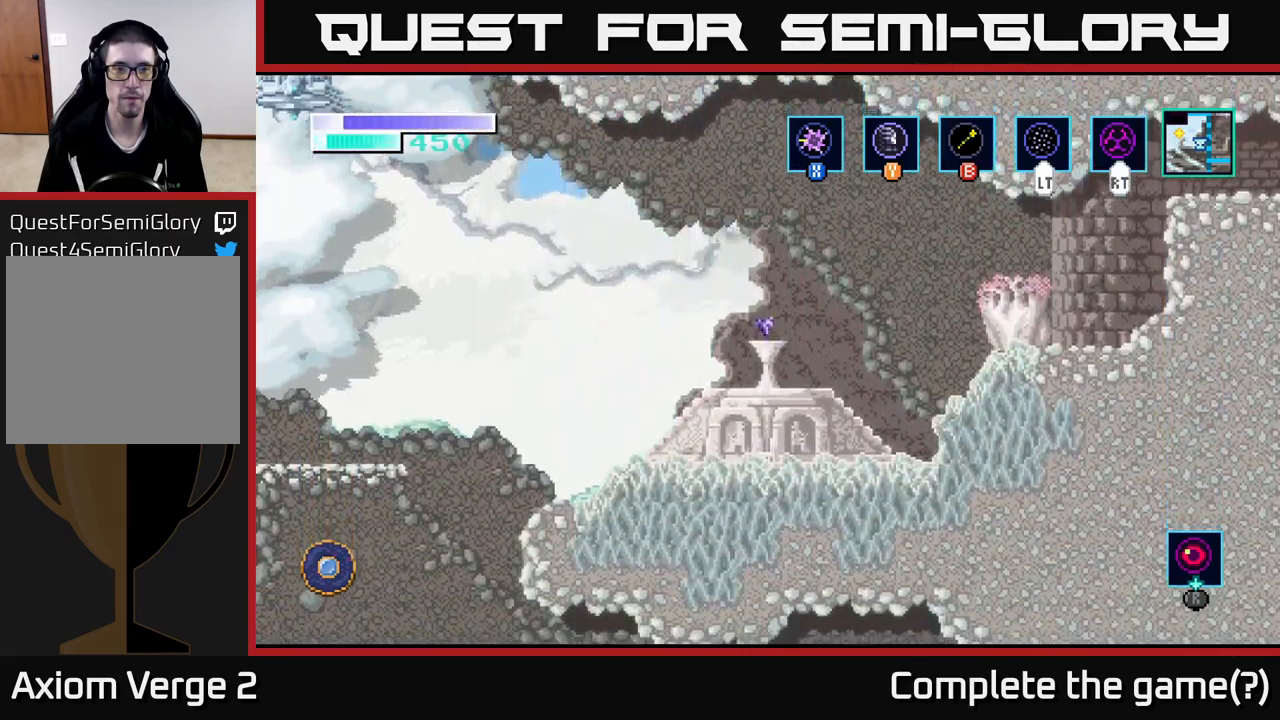
{"buttons": [], "left_stick": "center", "right_stick": "center", "events": []}
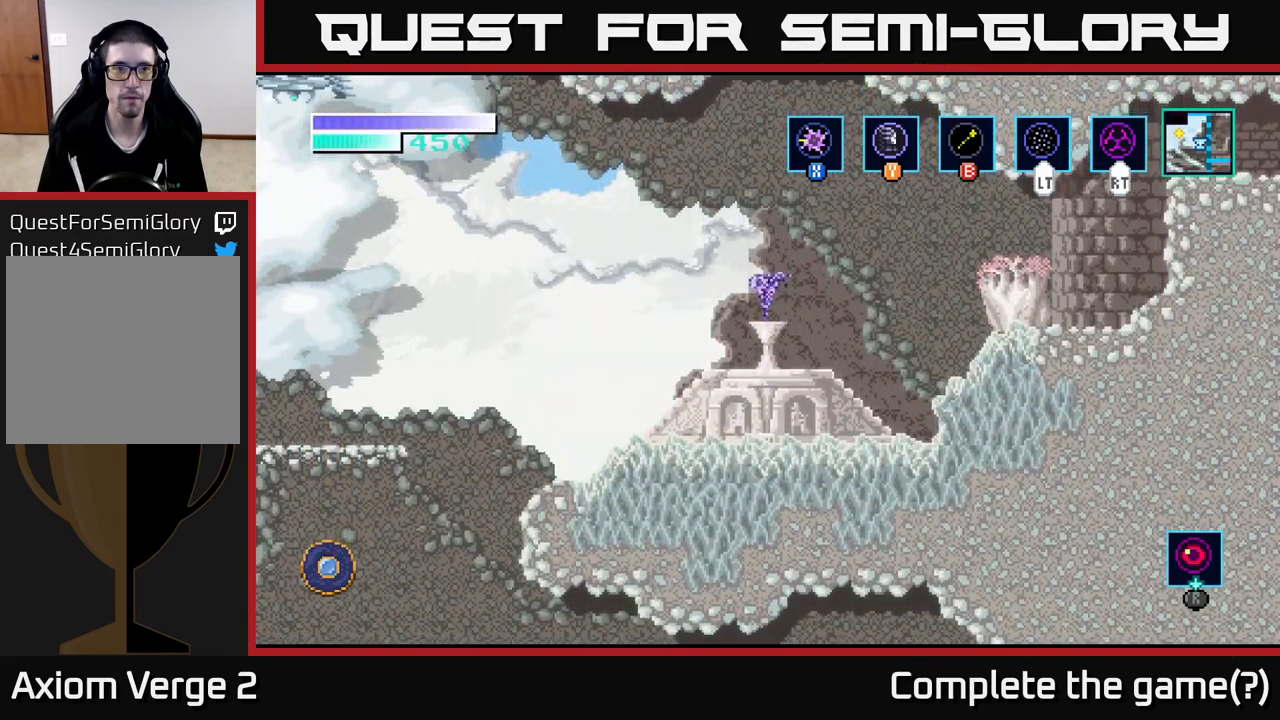
{"buttons": [], "left_stick": "center", "right_stick": "center", "events": [[117, "left_stick", "left"], [417, "left_stick", "center"]]}